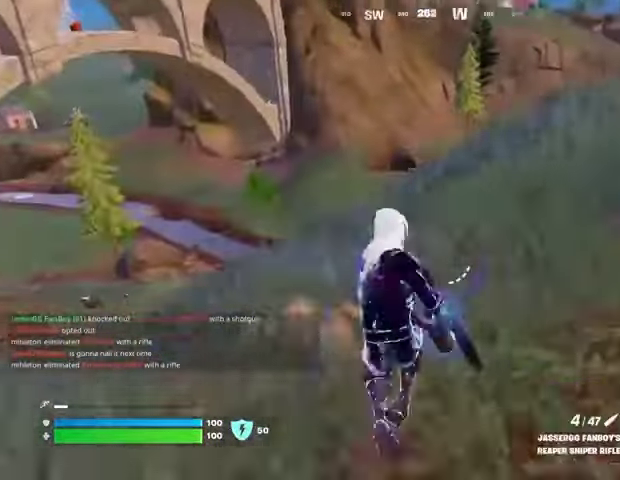
Gameplay with a controller (PlayStation layout); each line is a JSON object with the inputs held at the frame after it. "events" lists button and stick changes between this image and that frame as [ms after this image, input, new state], when the widget could be followed in between. Not read: L1 L2 R1 R2.
{"buttons": [], "left_stick": "up-right", "right_stick": "center", "events": [[100, "L3", "down"], [233, "L3", "up"]]}
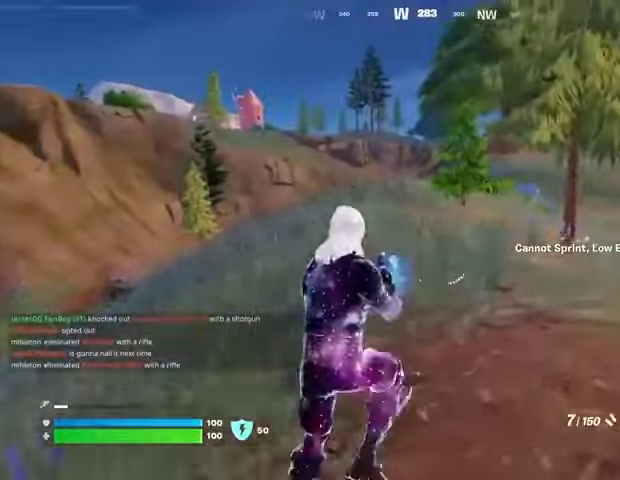
{"buttons": [], "left_stick": "up", "right_stick": "center", "events": [[200, "R3", "down"], [300, "R3", "up"], [367, "left_stick", "up"]]}
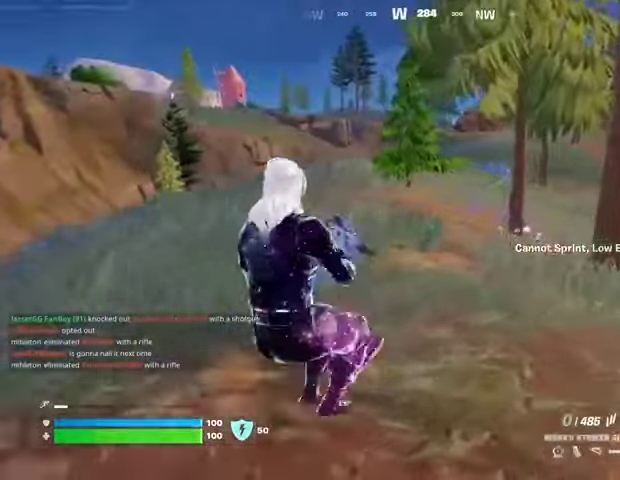
{"buttons": [], "left_stick": "up-left", "right_stick": "center", "events": [[33, "SQUARE", "down"], [67, "SQUARE", "up"], [267, "left_stick", "up-left"]]}
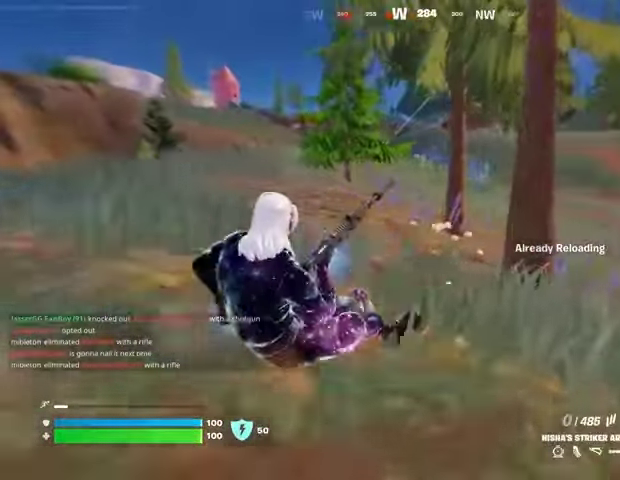
{"buttons": [], "left_stick": "up-right", "right_stick": "left", "events": [[267, "left_stick", "up-right"], [400, "right_stick", "up-right"], [500, "right_stick", "left"]]}
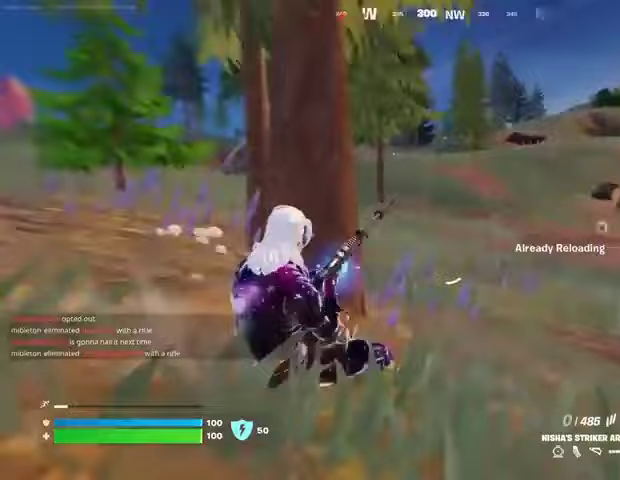
{"buttons": [], "left_stick": "up-right", "right_stick": "center", "events": [[167, "right_stick", "center"]]}
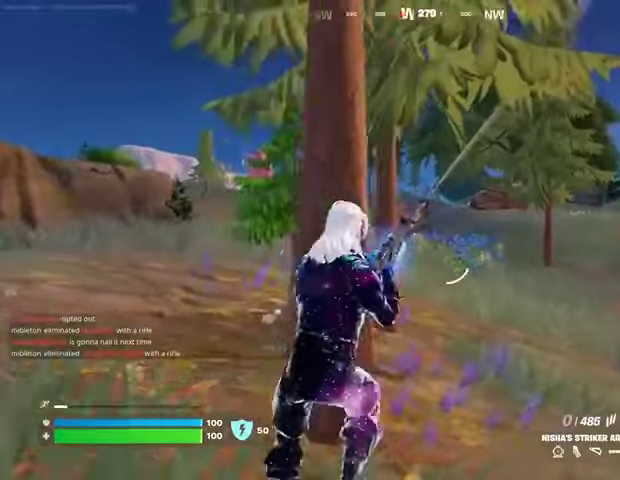
{"buttons": [], "left_stick": "up", "right_stick": "center", "events": [[400, "left_stick", "up"]]}
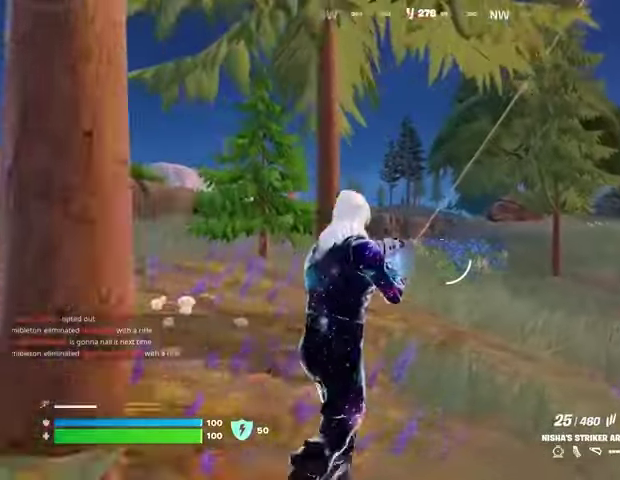
{"buttons": [], "left_stick": "up", "right_stick": "center", "events": []}
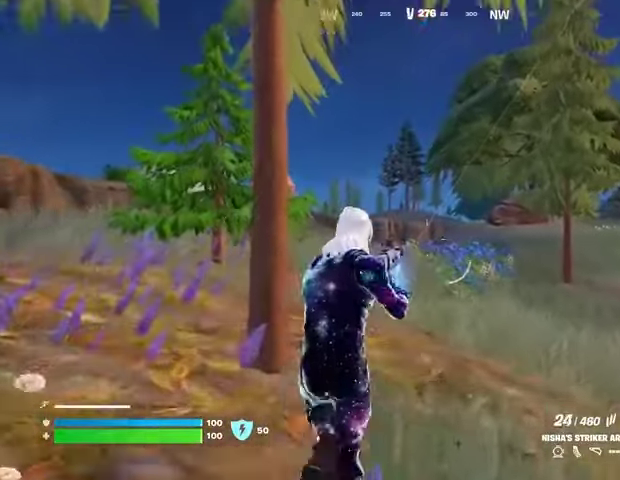
{"buttons": ["L3"], "left_stick": "up", "right_stick": "center", "events": [[433, "L3", "down"]]}
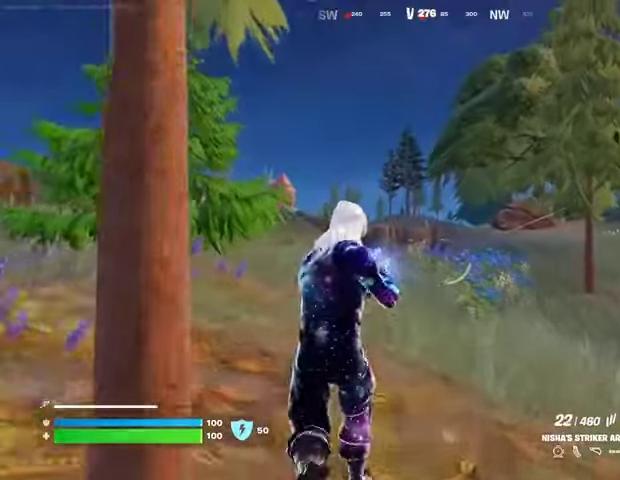
{"buttons": [], "left_stick": "up", "right_stick": "center", "events": [[33, "L3", "up"]]}
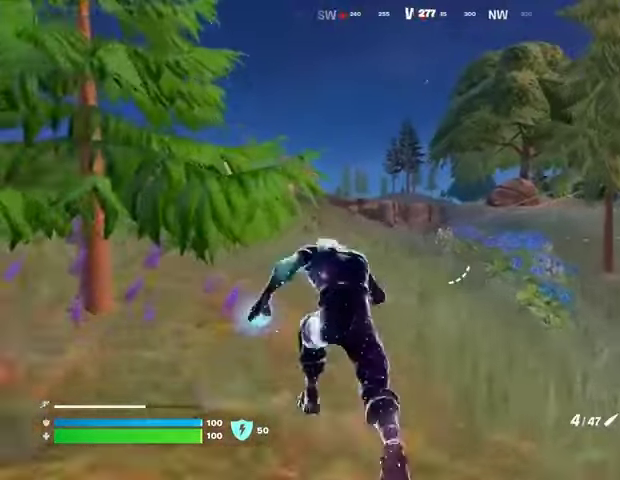
{"buttons": [], "left_stick": "up", "right_stick": "center", "events": []}
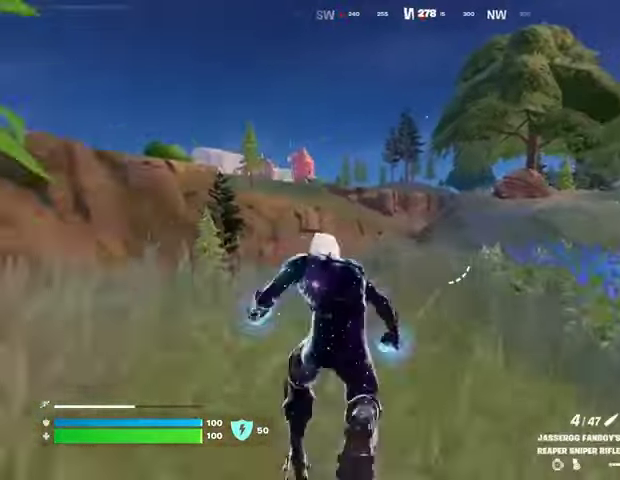
{"buttons": [], "left_stick": "up", "right_stick": "up-right", "events": [[500, "right_stick", "up-right"]]}
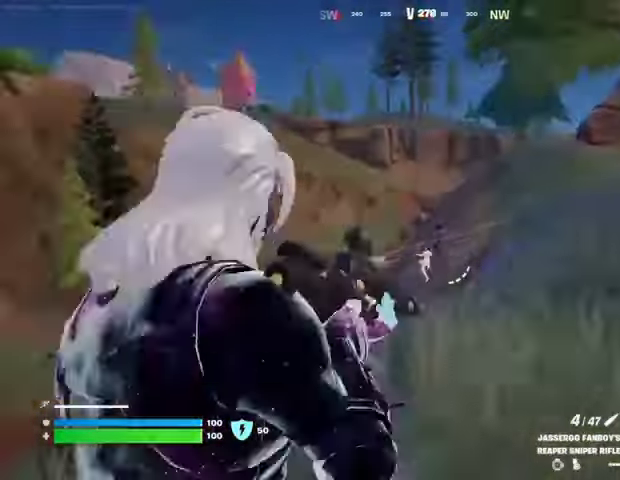
{"buttons": [], "left_stick": "up-right", "right_stick": "up-right", "events": [[167, "right_stick", "center"], [400, "right_stick", "down"], [500, "left_stick", "up-right"], [500, "right_stick", "up-right"]]}
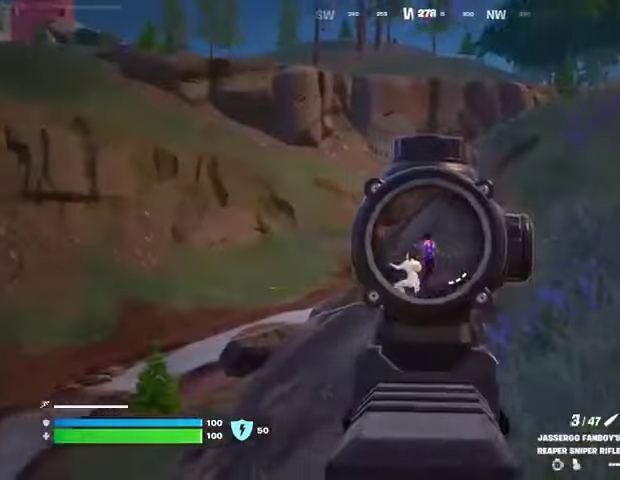
{"buttons": [], "left_stick": "up", "right_stick": "center", "events": [[100, "right_stick", "down-left"], [300, "right_stick", "center"], [333, "left_stick", "up"]]}
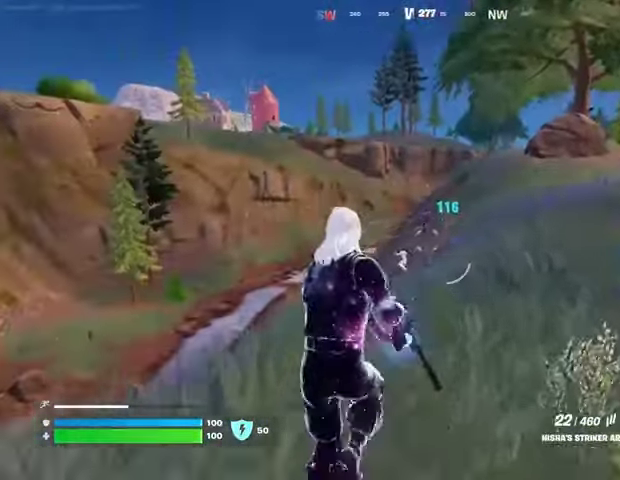
{"buttons": [], "left_stick": "up-right", "right_stick": "up-right", "events": [[333, "left_stick", "up-right"], [500, "right_stick", "up-right"]]}
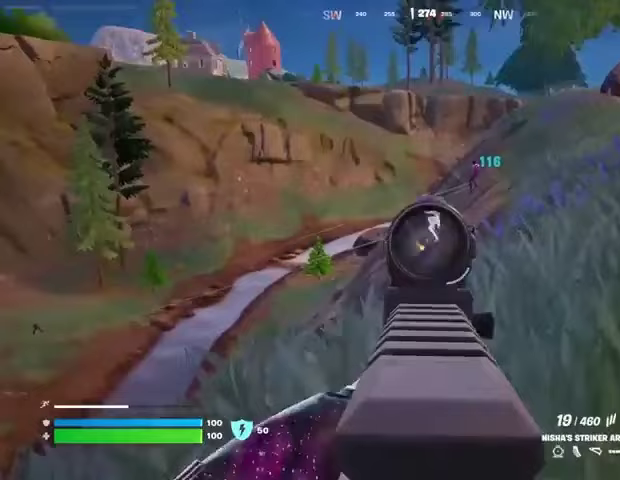
{"buttons": [], "left_stick": "center", "right_stick": "down-left", "events": [[167, "left_stick", "center"], [333, "right_stick", "down"], [400, "right_stick", "down-left"]]}
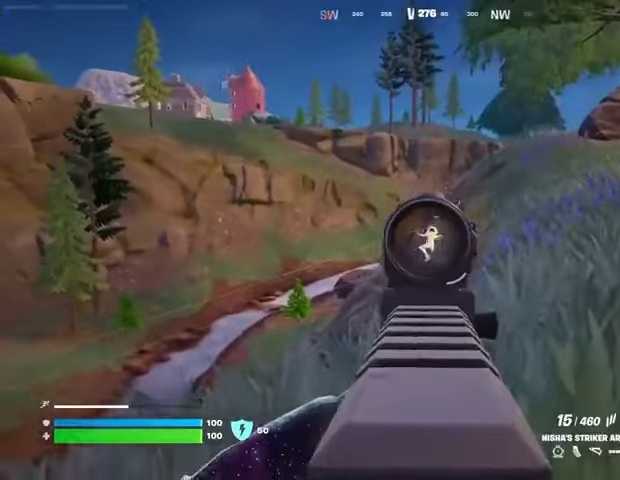
{"buttons": [], "left_stick": "right", "right_stick": "center", "events": [[67, "right_stick", "down"], [133, "left_stick", "right"], [233, "right_stick", "center"], [300, "left_stick", "center"], [300, "right_stick", "left"], [367, "right_stick", "up-left"], [467, "left_stick", "right"], [467, "right_stick", "center"]]}
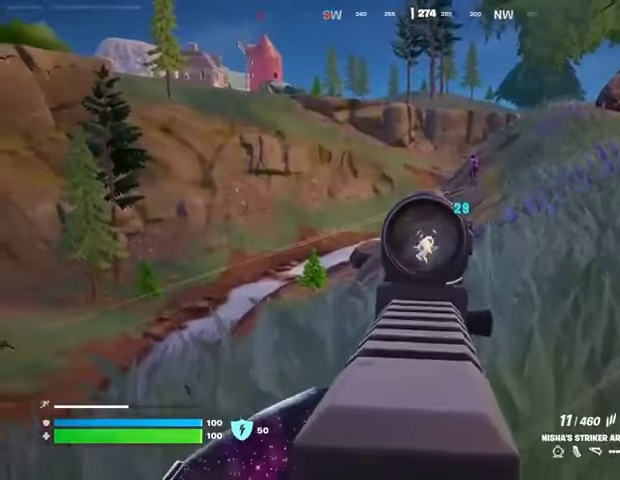
{"buttons": ["R3"], "left_stick": "up-right", "right_stick": "up-right", "events": [[33, "left_stick", "center"], [100, "left_stick", "left"], [100, "right_stick", "left"], [167, "left_stick", "right"], [233, "right_stick", "down"], [400, "left_stick", "up-right"], [400, "right_stick", "up-right"], [500, "R3", "down"]]}
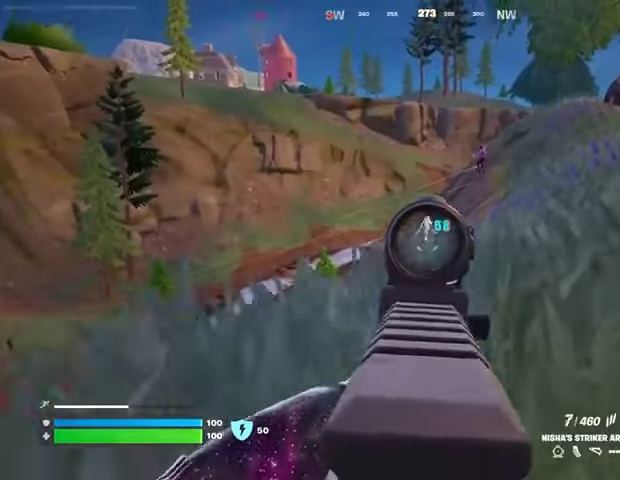
{"buttons": [], "left_stick": "up-right", "right_stick": "right", "events": [[67, "R3", "up"], [100, "right_stick", "left"], [167, "right_stick", "up"], [233, "right_stick", "up-right"], [333, "right_stick", "center"], [433, "right_stick", "right"]]}
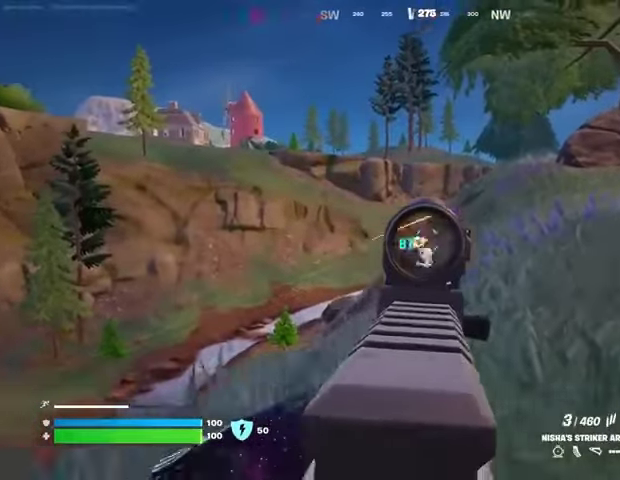
{"buttons": [], "left_stick": "up-right", "right_stick": "right", "events": [[100, "right_stick", "center"], [300, "L3", "down"], [333, "right_stick", "right"], [400, "L3", "up"]]}
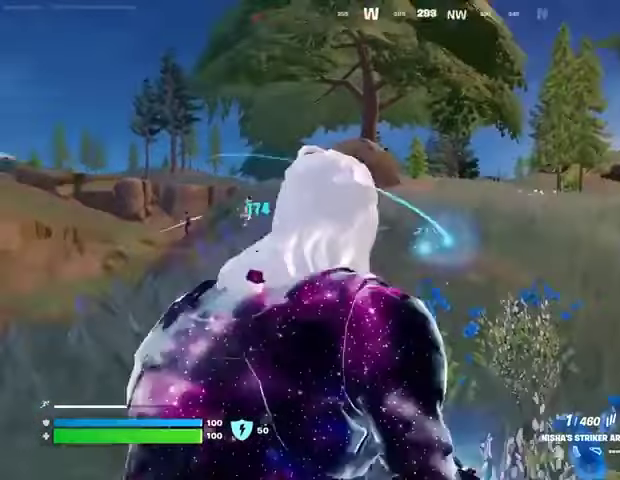
{"buttons": [], "left_stick": "up", "right_stick": "center", "events": [[100, "right_stick", "left"], [233, "right_stick", "center"], [400, "left_stick", "up"]]}
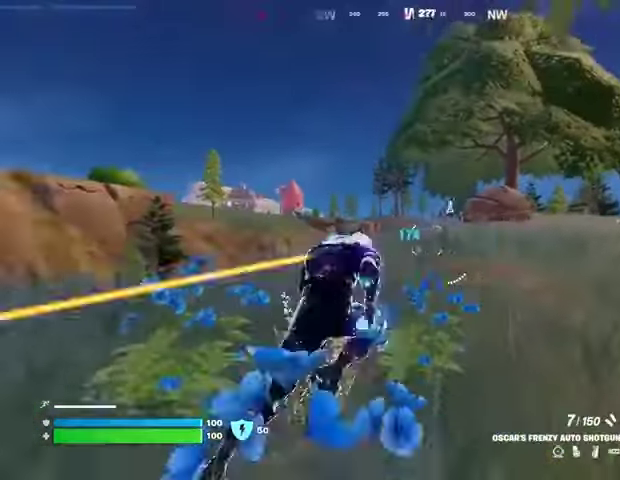
{"buttons": [], "left_stick": "up", "right_stick": "center", "events": [[33, "left_stick", "up-right"], [67, "R3", "down"], [133, "R3", "up"], [233, "left_stick", "center"], [333, "CROSS", "down"], [400, "left_stick", "up"], [433, "CROSS", "up"]]}
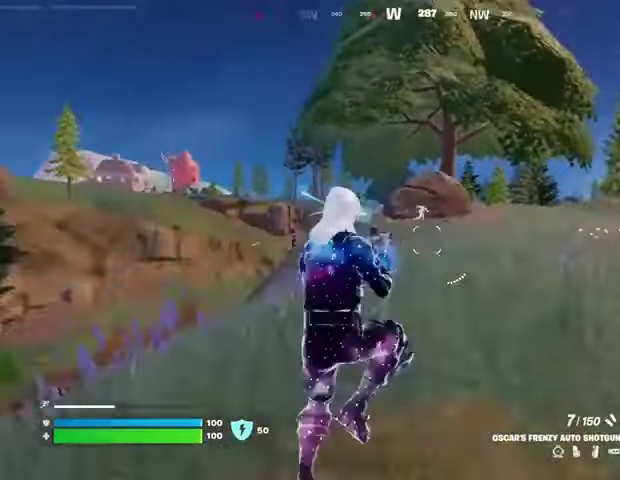
{"buttons": [], "left_stick": "up-right", "right_stick": "center", "events": [[100, "left_stick", "up-right"], [200, "R3", "down"], [267, "R3", "up"]]}
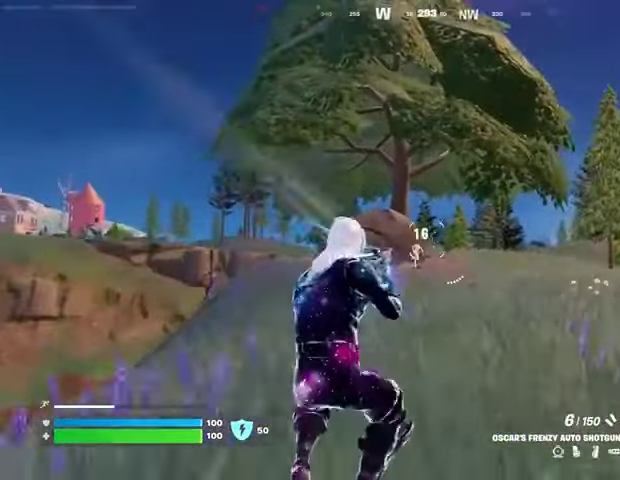
{"buttons": [], "left_stick": "up-right", "right_stick": "center", "events": []}
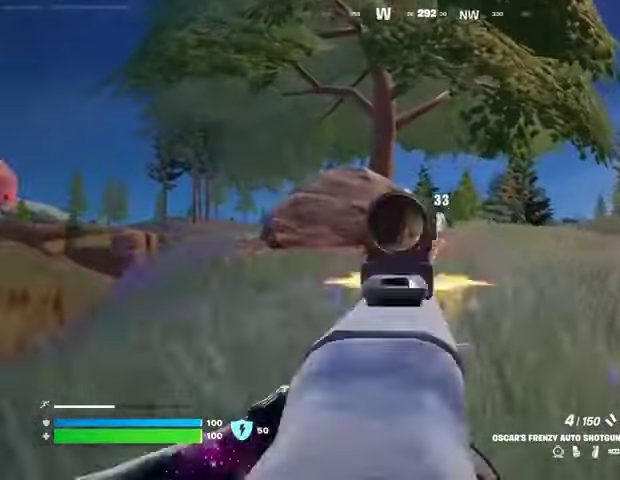
{"buttons": [], "left_stick": "up-right", "right_stick": "center", "events": [[200, "right_stick", "up-right"], [300, "right_stick", "down-right"], [467, "right_stick", "center"]]}
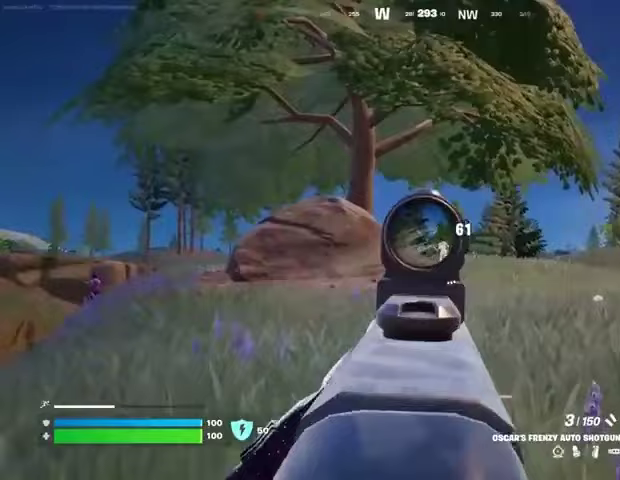
{"buttons": [], "left_stick": "up-right", "right_stick": "center", "events": [[67, "right_stick", "right"], [300, "right_stick", "center"]]}
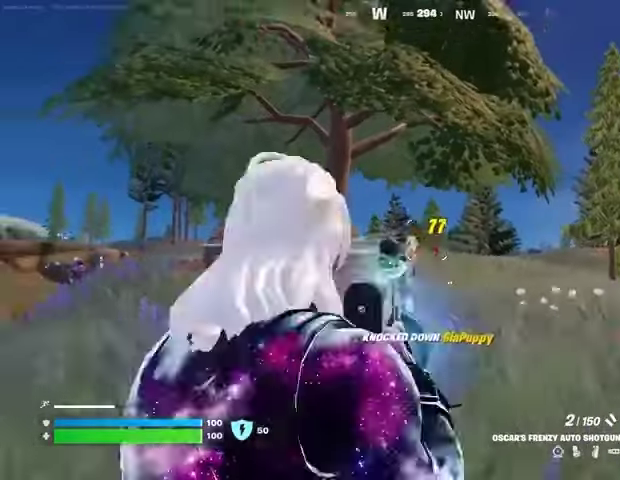
{"buttons": [], "left_stick": "up-right", "right_stick": "center", "events": [[33, "L3", "down"], [67, "right_stick", "left"], [133, "L3", "up"], [233, "right_stick", "center"]]}
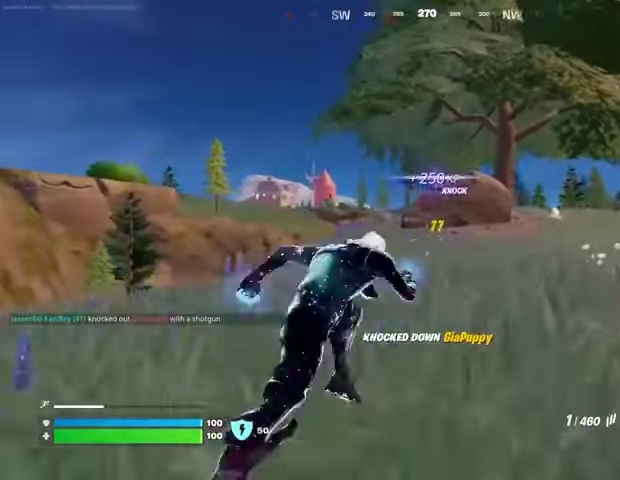
{"buttons": [], "left_stick": "up", "right_stick": "center", "events": [[467, "left_stick", "up"]]}
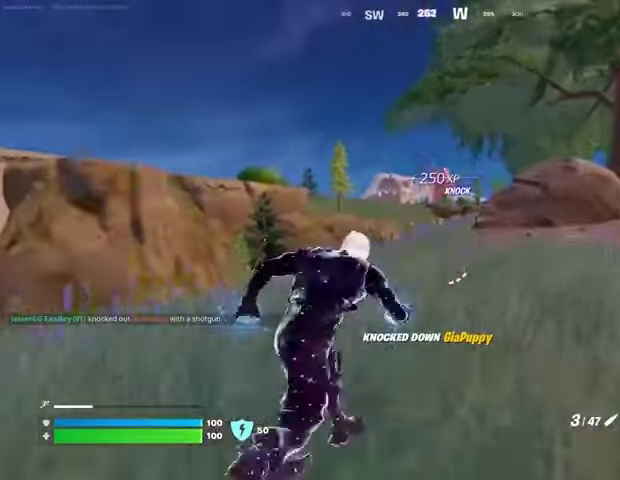
{"buttons": [], "left_stick": "up-left", "right_stick": "center", "events": [[33, "right_stick", "up-right"], [67, "left_stick", "up-left"], [100, "right_stick", "center"], [200, "right_stick", "down-left"], [367, "right_stick", "center"]]}
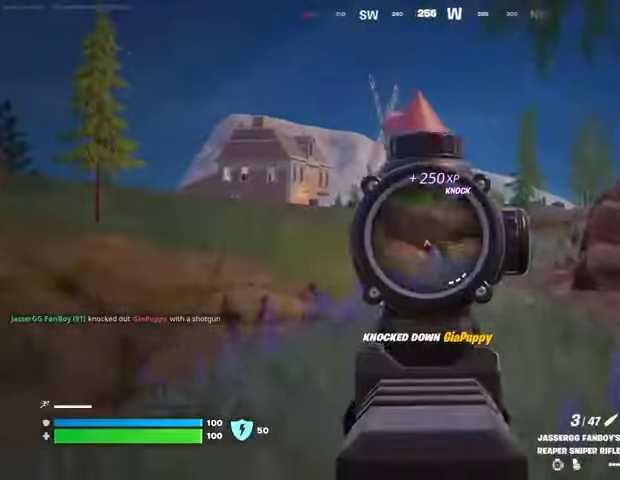
{"buttons": [], "left_stick": "up-left", "right_stick": "center", "events": [[167, "right_stick", "down-left"], [367, "right_stick", "center"]]}